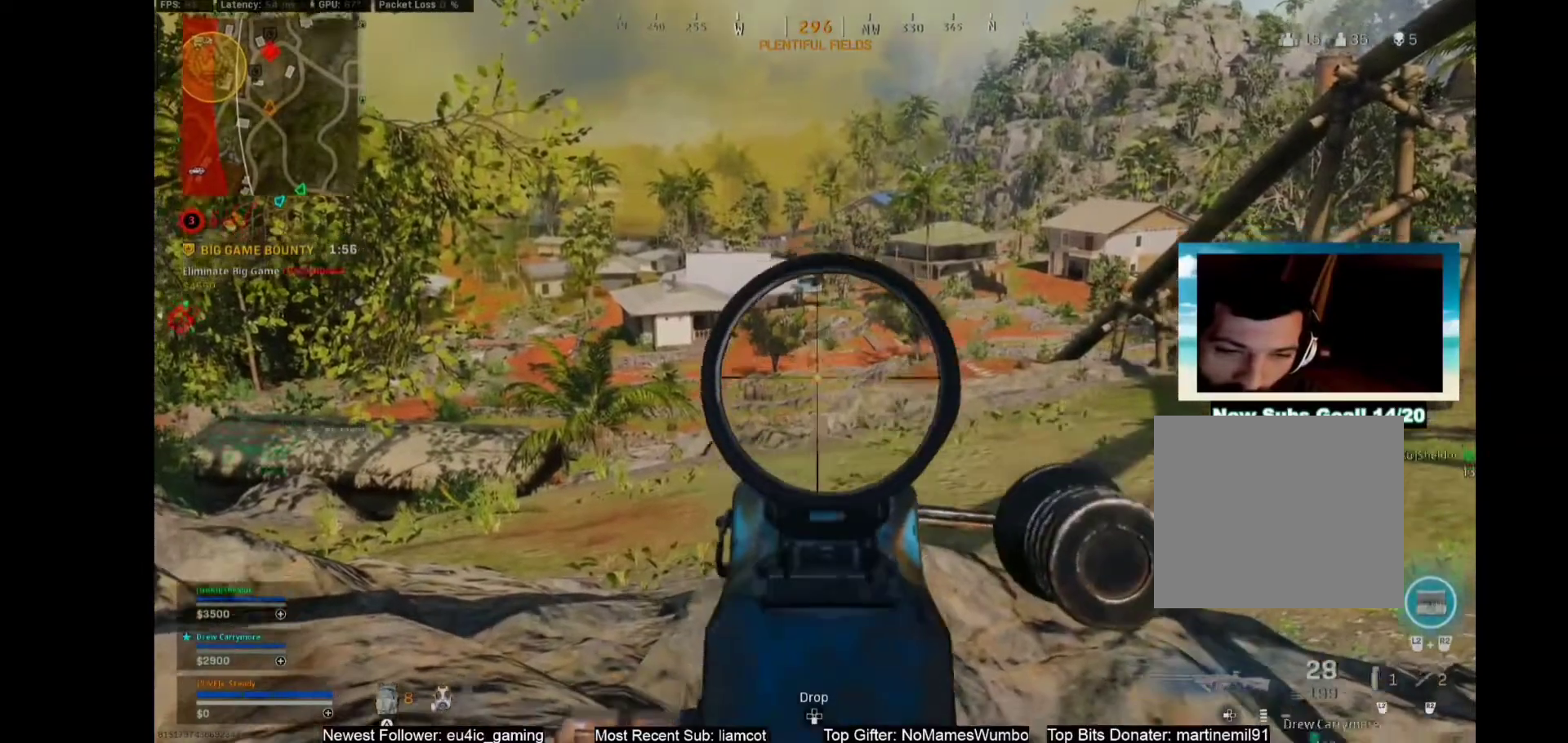
Gameplay with a controller (PlayStation layout); each line is a JSON object with the inputs held at the frame after it. "events" lists button and stick changes between this image and that frame as [ms after this image, input, new state], when the widget could be followed in between. Not read: left_stick.
{"buttons": ["L1", "R1"], "right_stick": "center", "events": []}
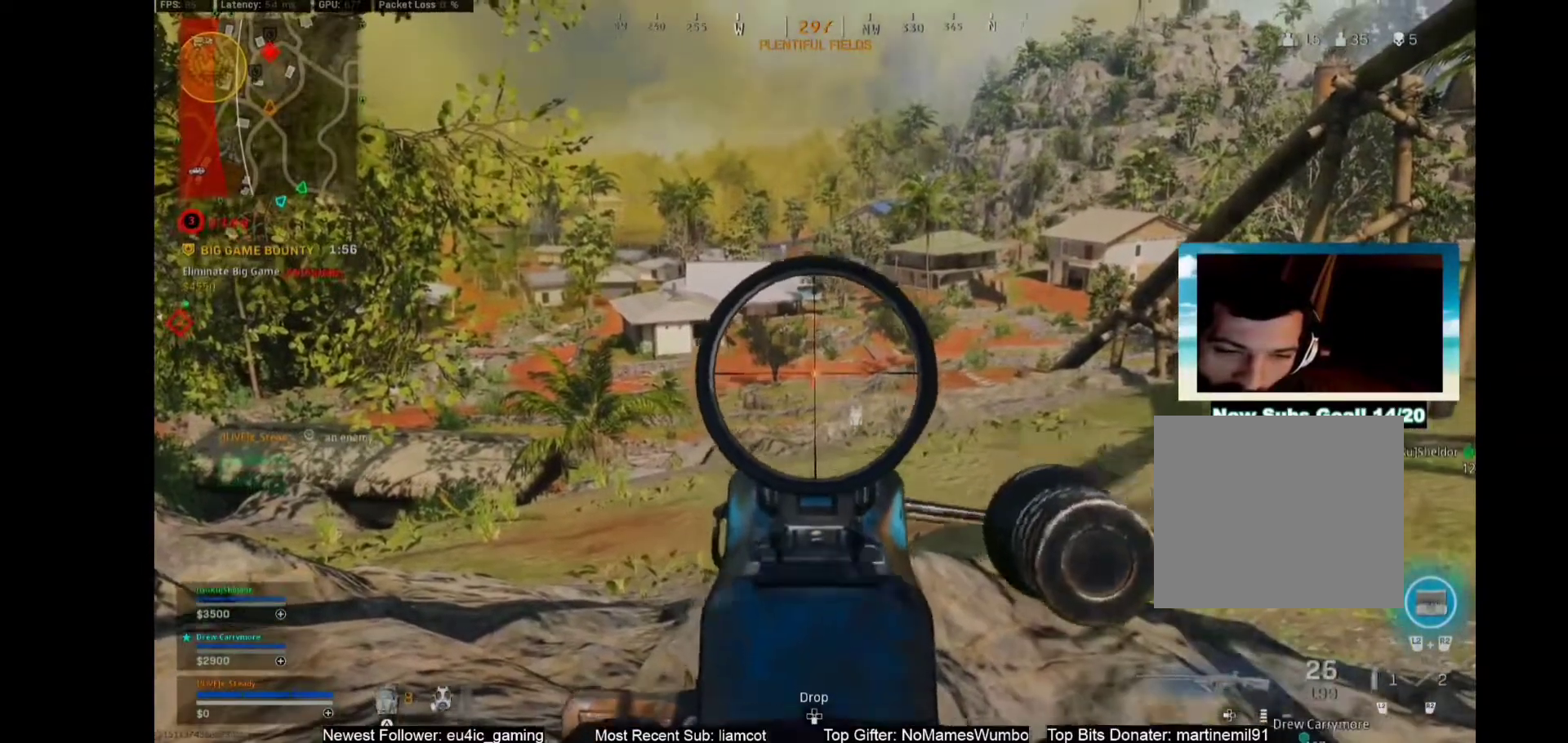
{"buttons": ["L1", "R1"], "right_stick": "center", "events": []}
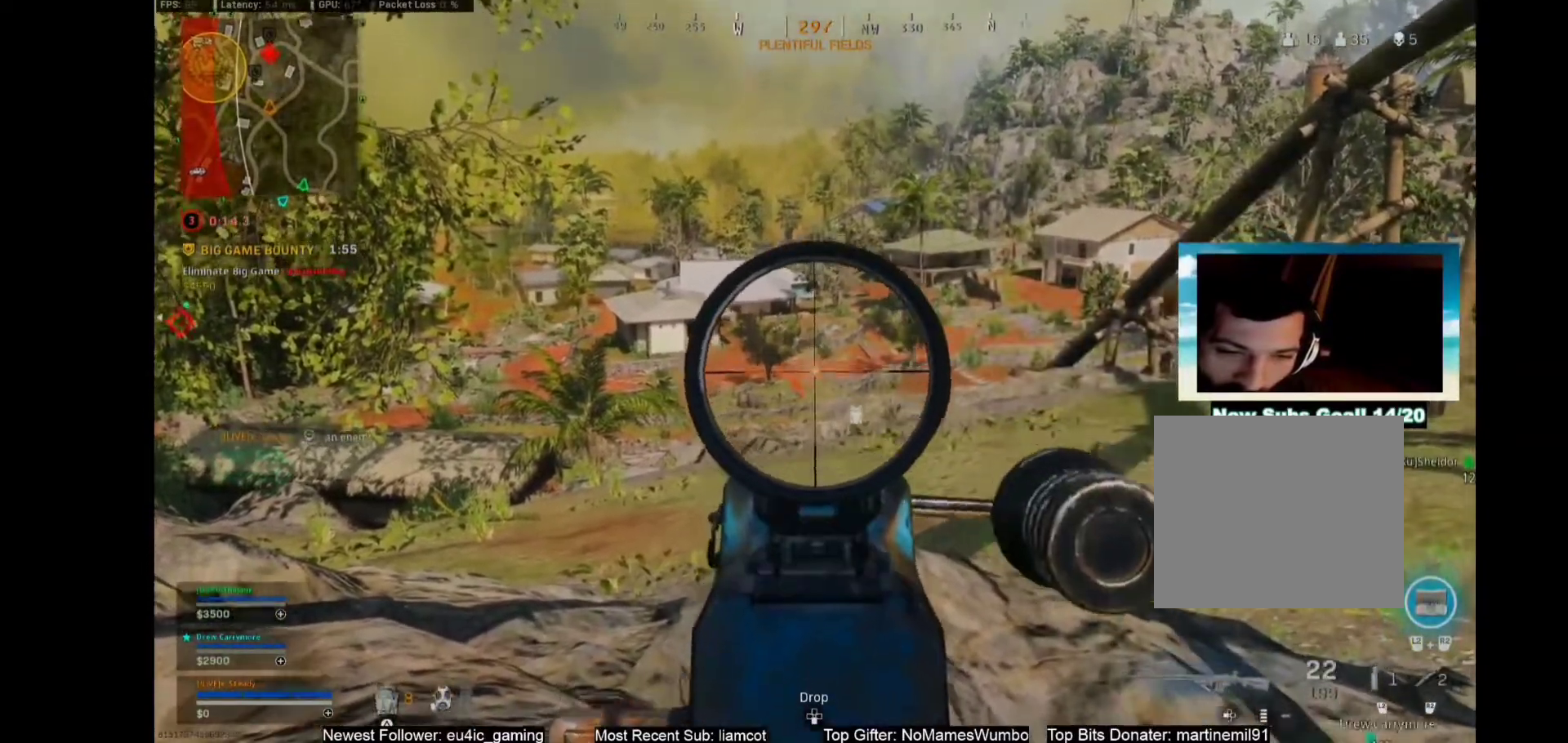
{"buttons": ["L1"], "right_stick": "center", "events": [[117, "R1", "up"]]}
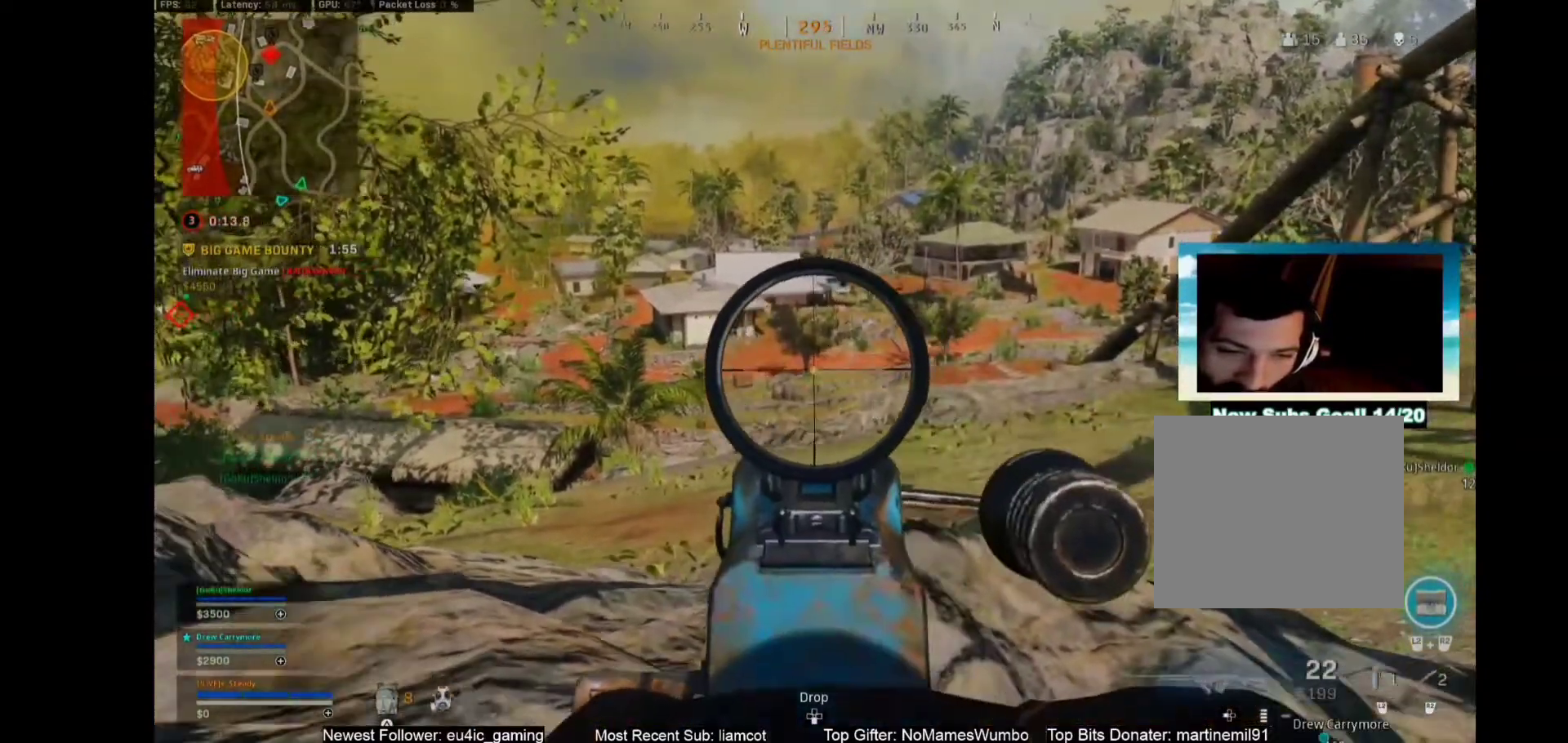
{"buttons": ["L1"], "right_stick": "center", "events": []}
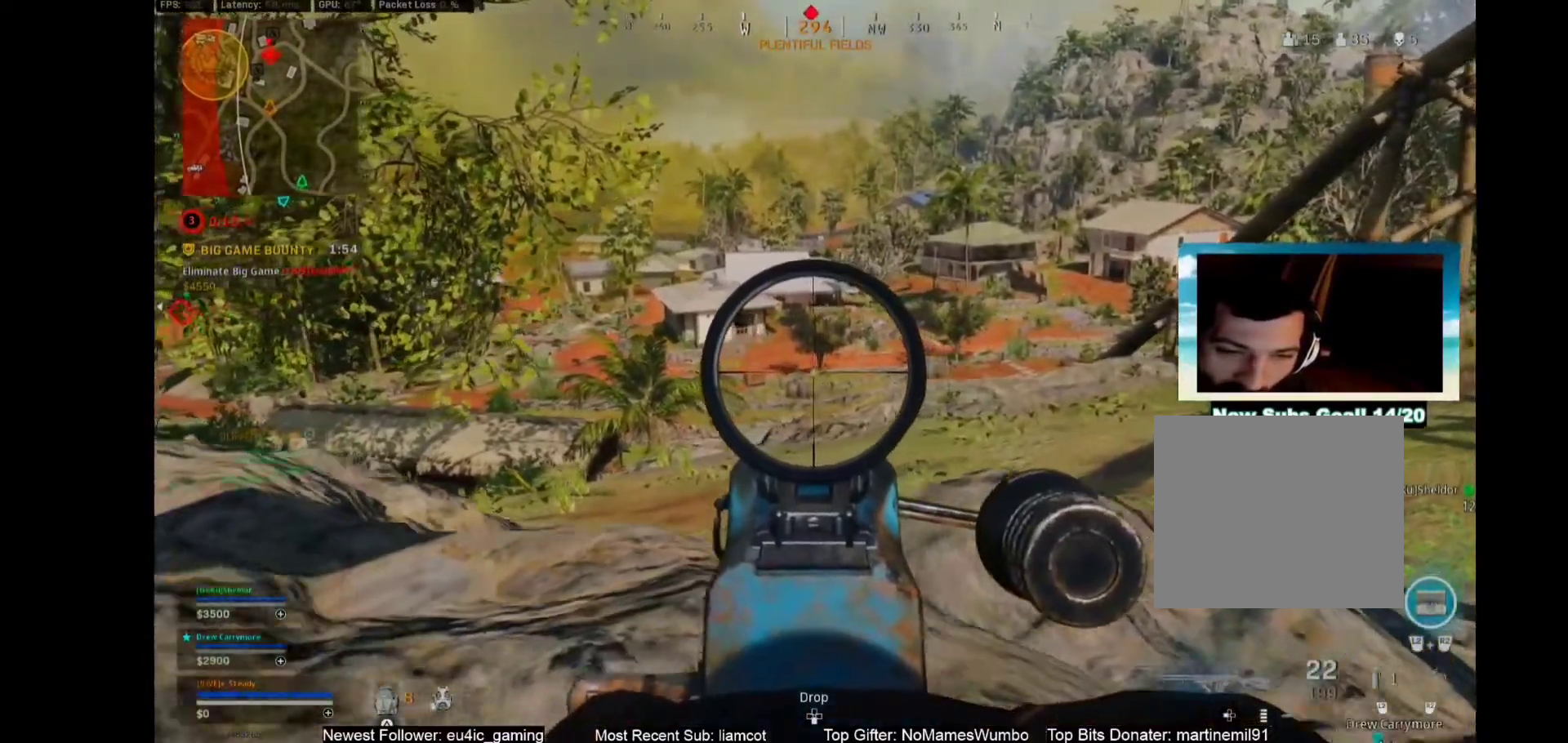
{"buttons": ["L1"], "right_stick": "center", "events": [[67, "R1", "down"], [400, "R1", "up"]]}
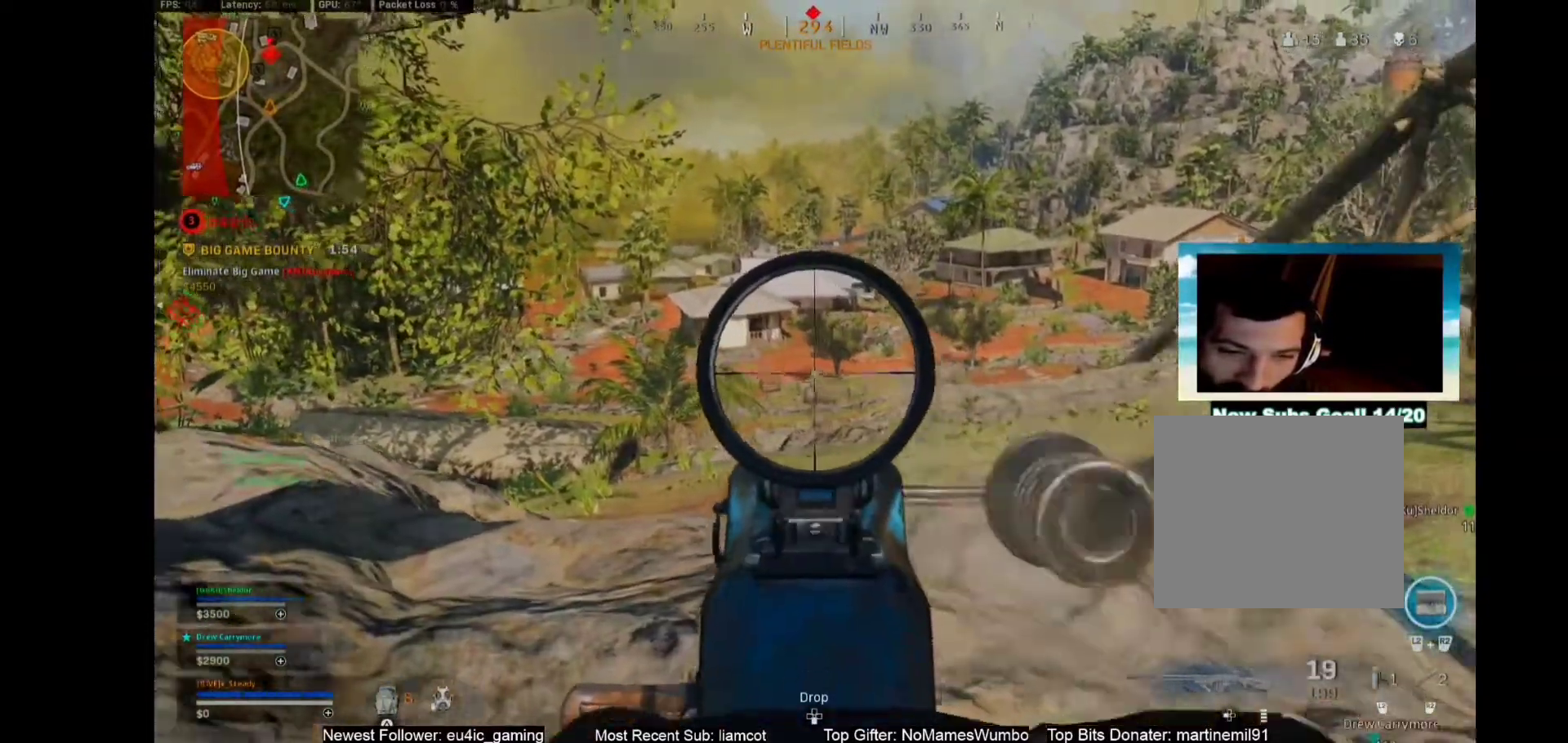
{"buttons": ["L1", "R1"], "right_stick": "center", "events": [[400, "R1", "down"]]}
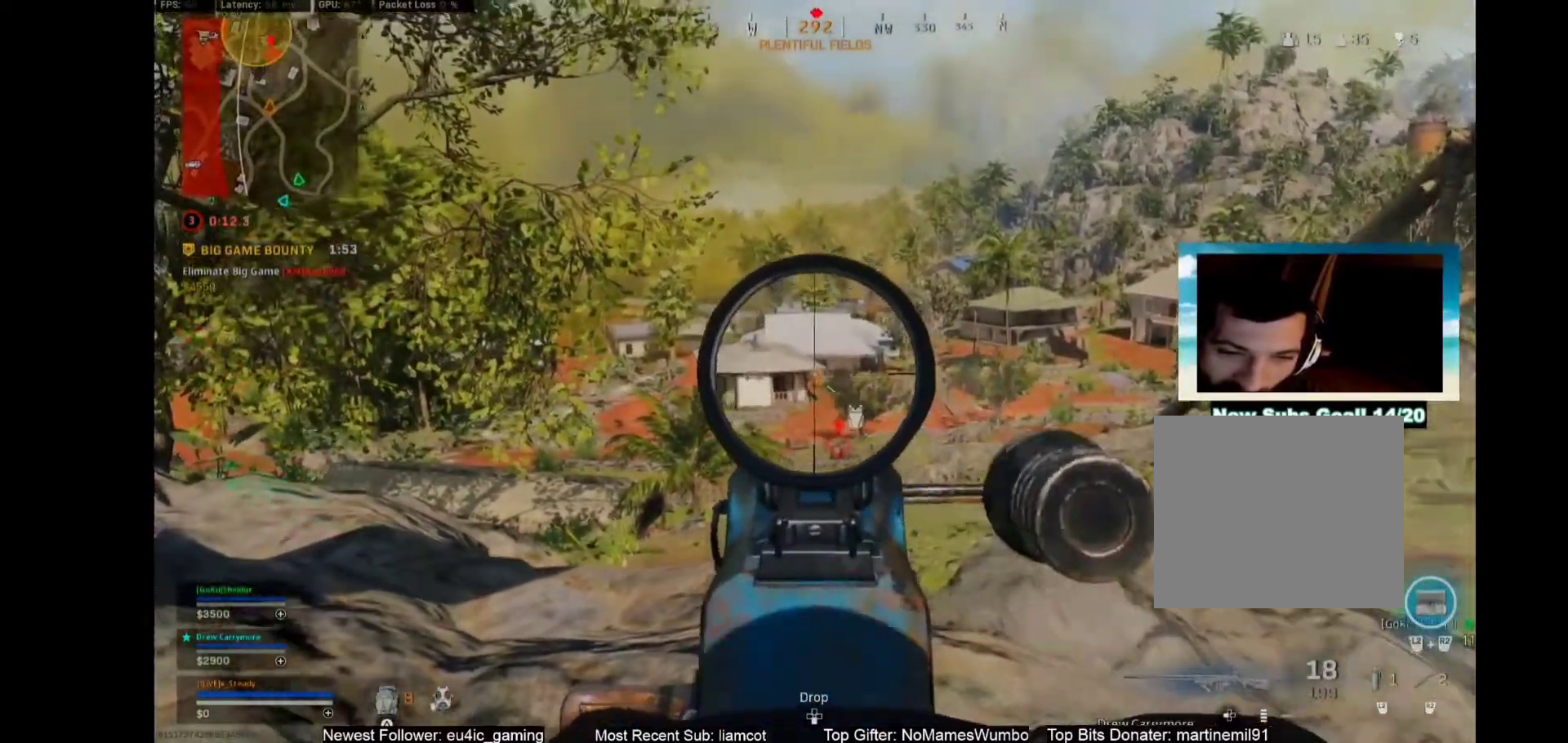
{"buttons": ["L1", "R1"], "right_stick": "center", "events": []}
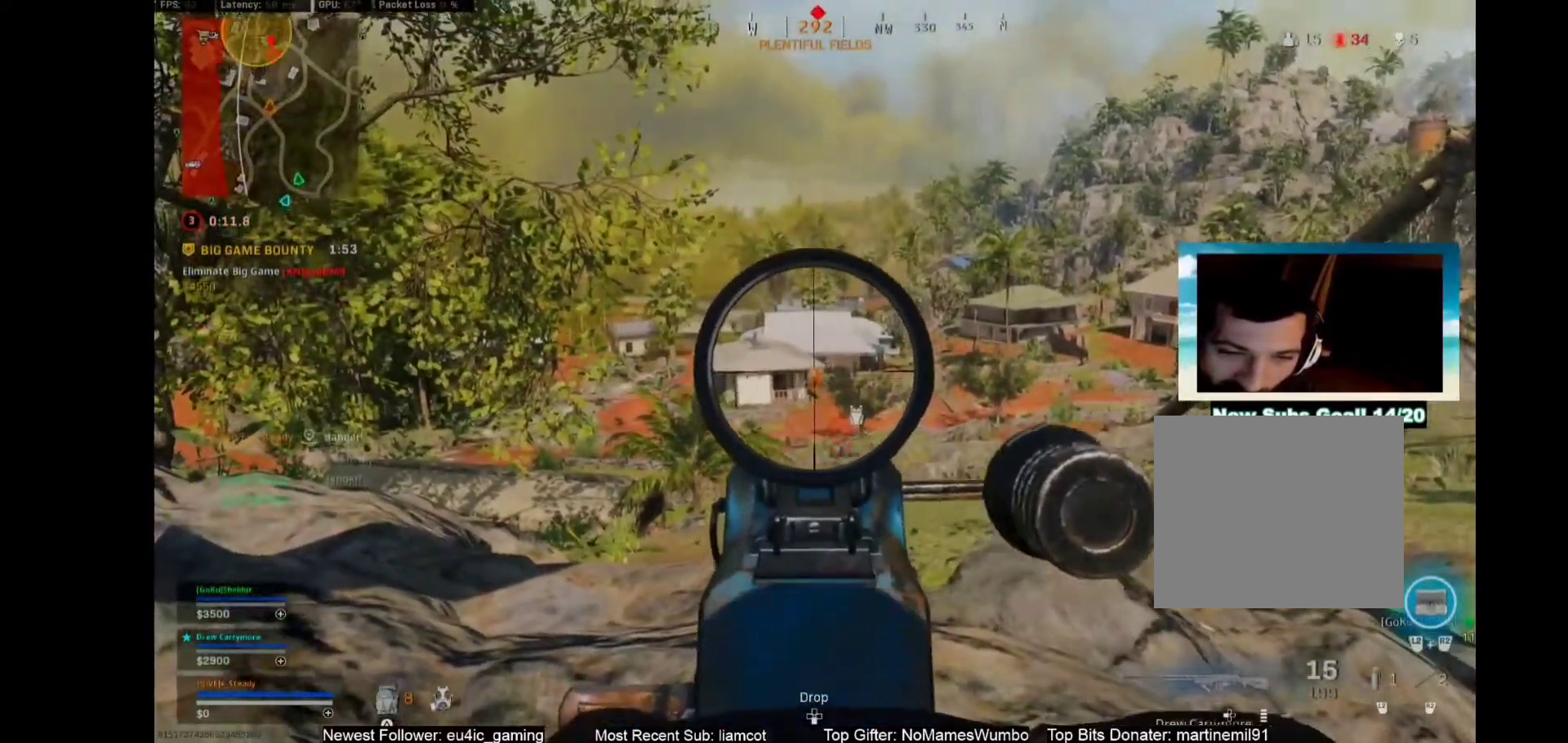
{"buttons": ["L1", "R1"], "right_stick": "center", "events": []}
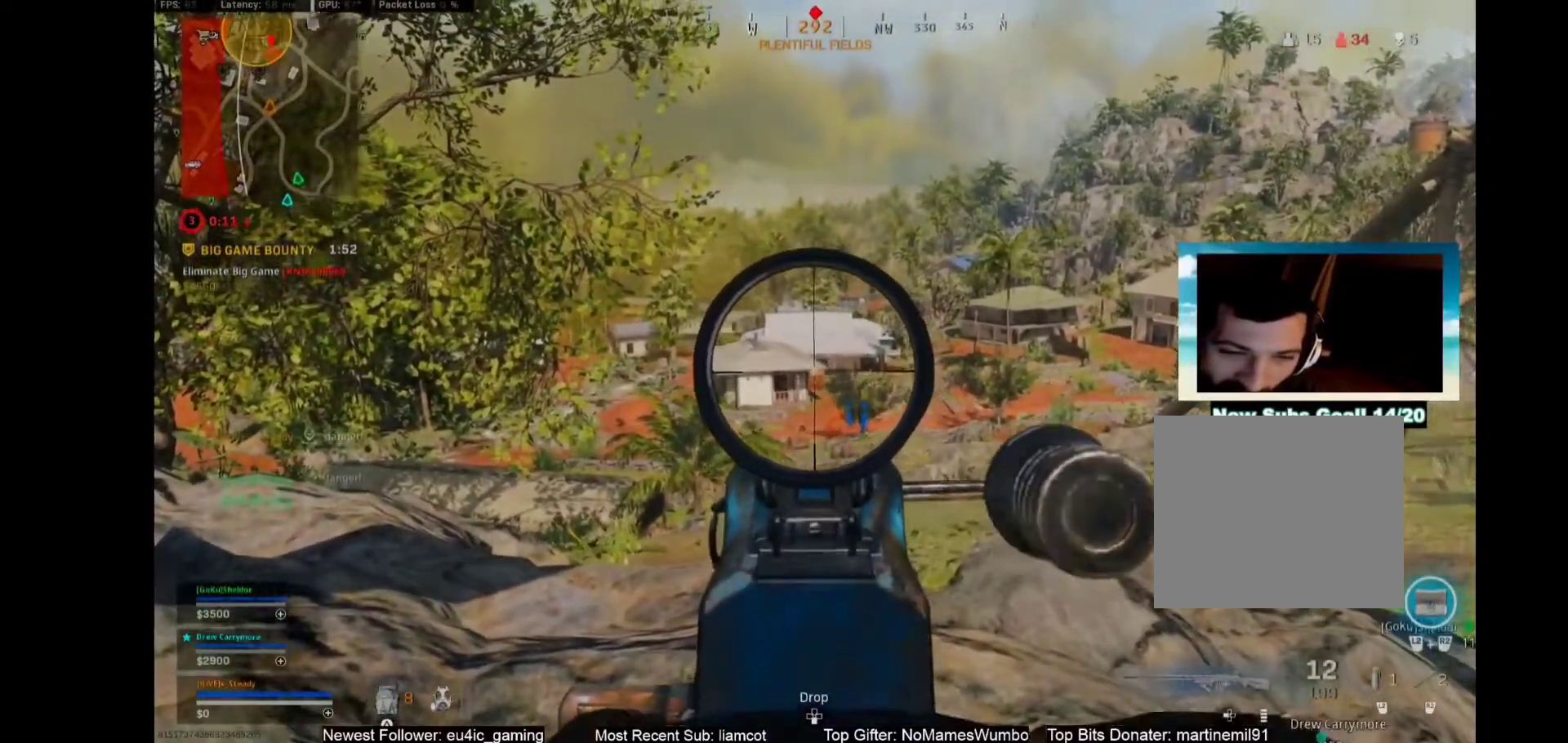
{"buttons": ["L1", "R1"], "right_stick": "center", "events": []}
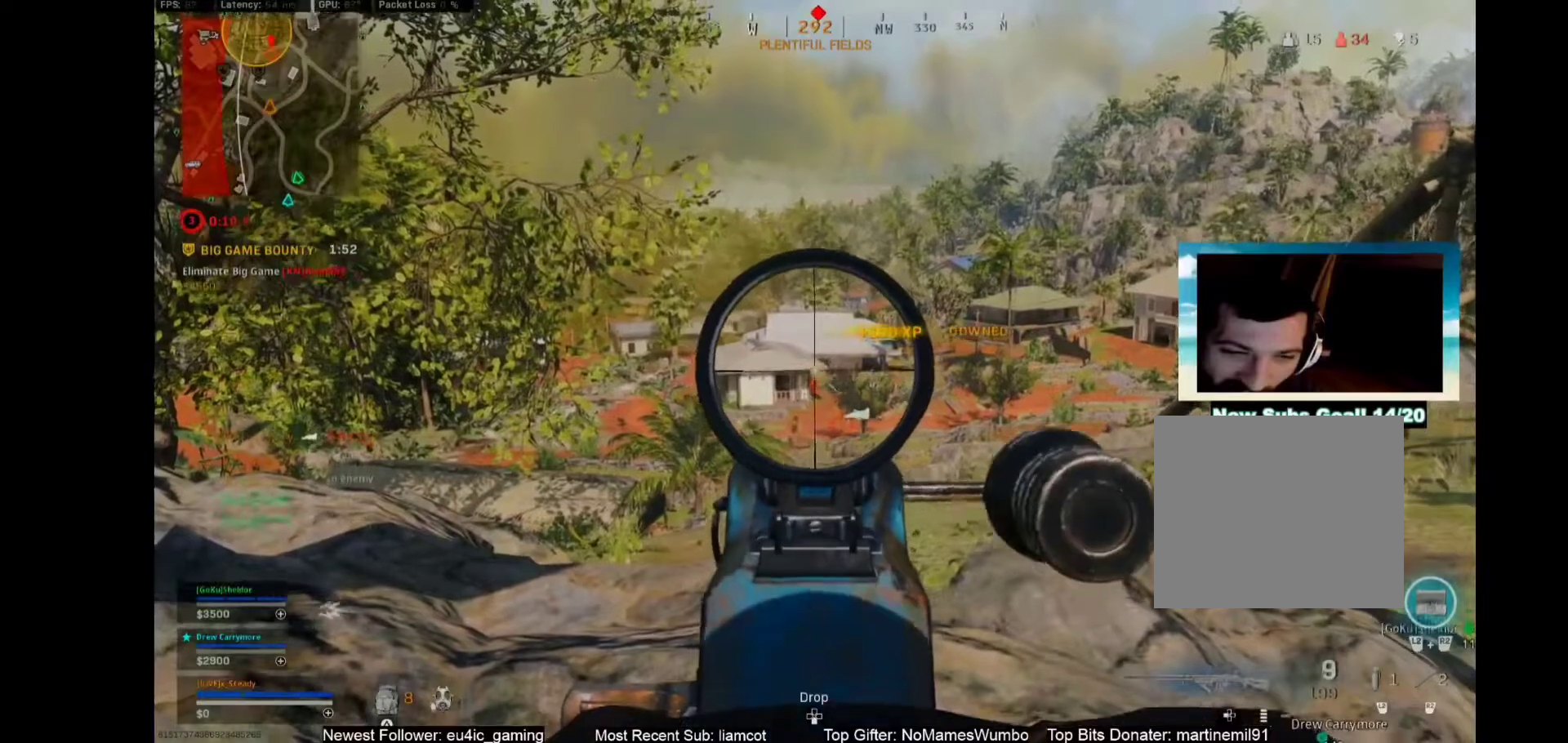
{"buttons": ["L1"], "right_stick": "center", "events": [[133, "R1", "up"], [300, "SQUARE", "down"], [400, "SQUARE", "up"]]}
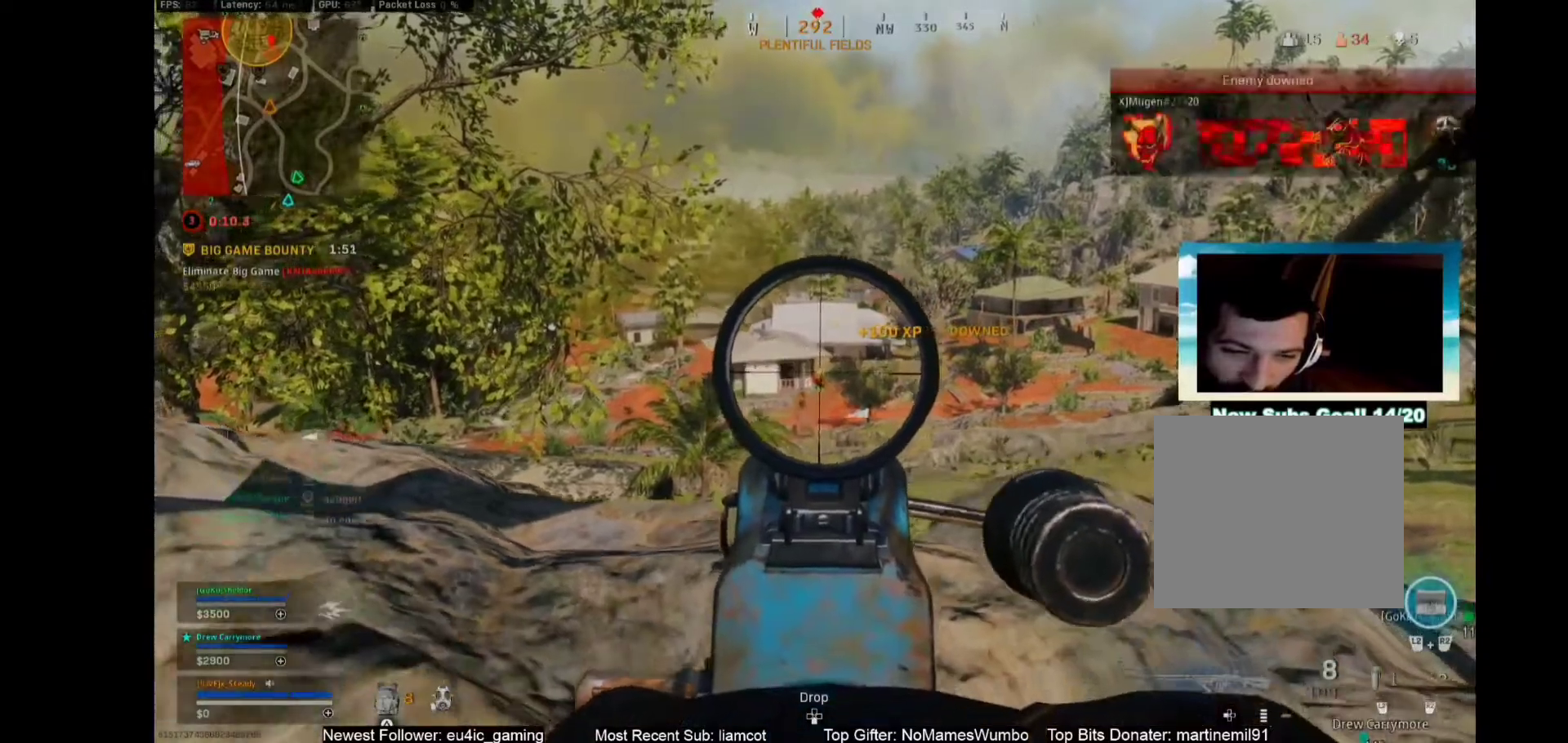
{"buttons": ["L1"], "right_stick": "center", "events": []}
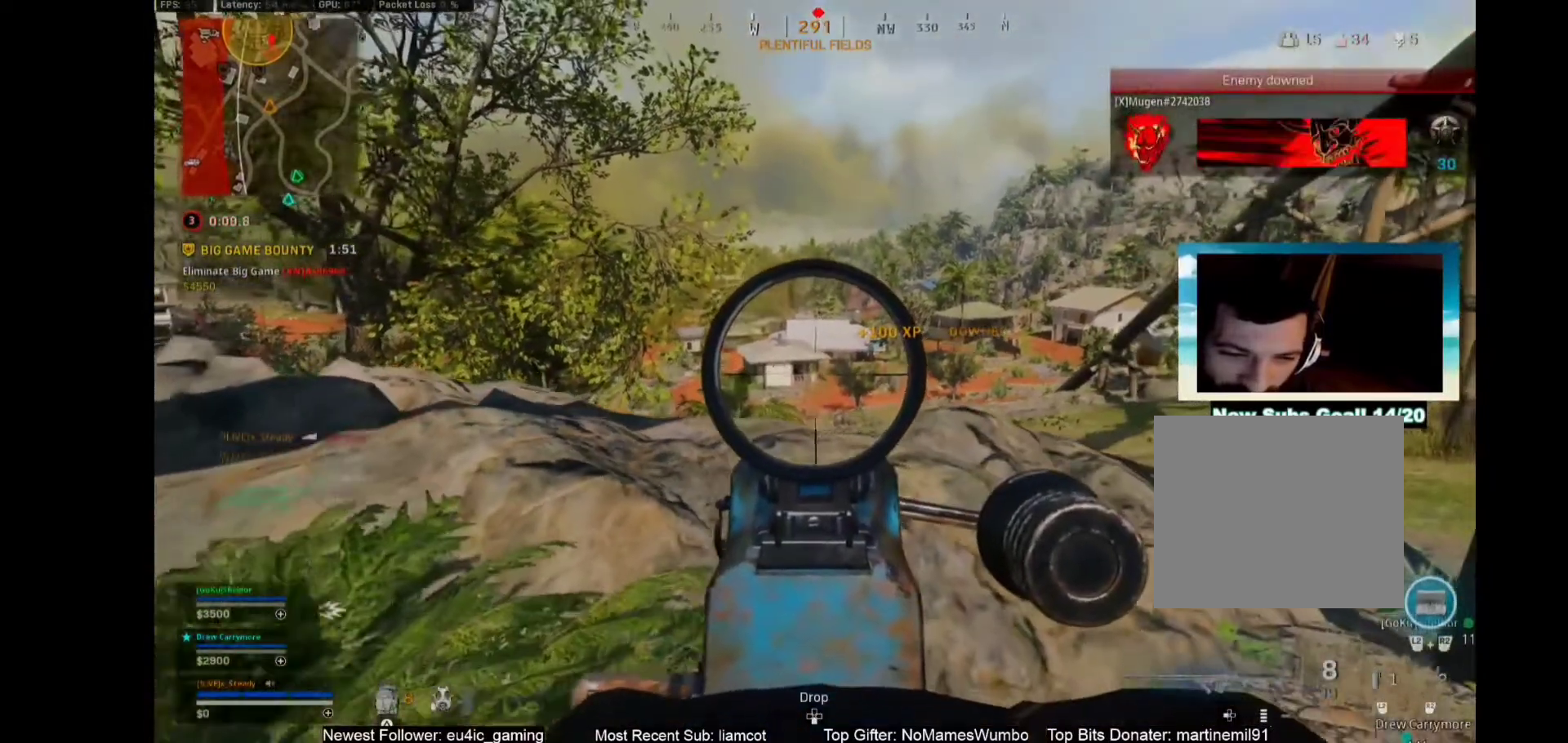
{"buttons": ["L1"], "right_stick": "center", "events": []}
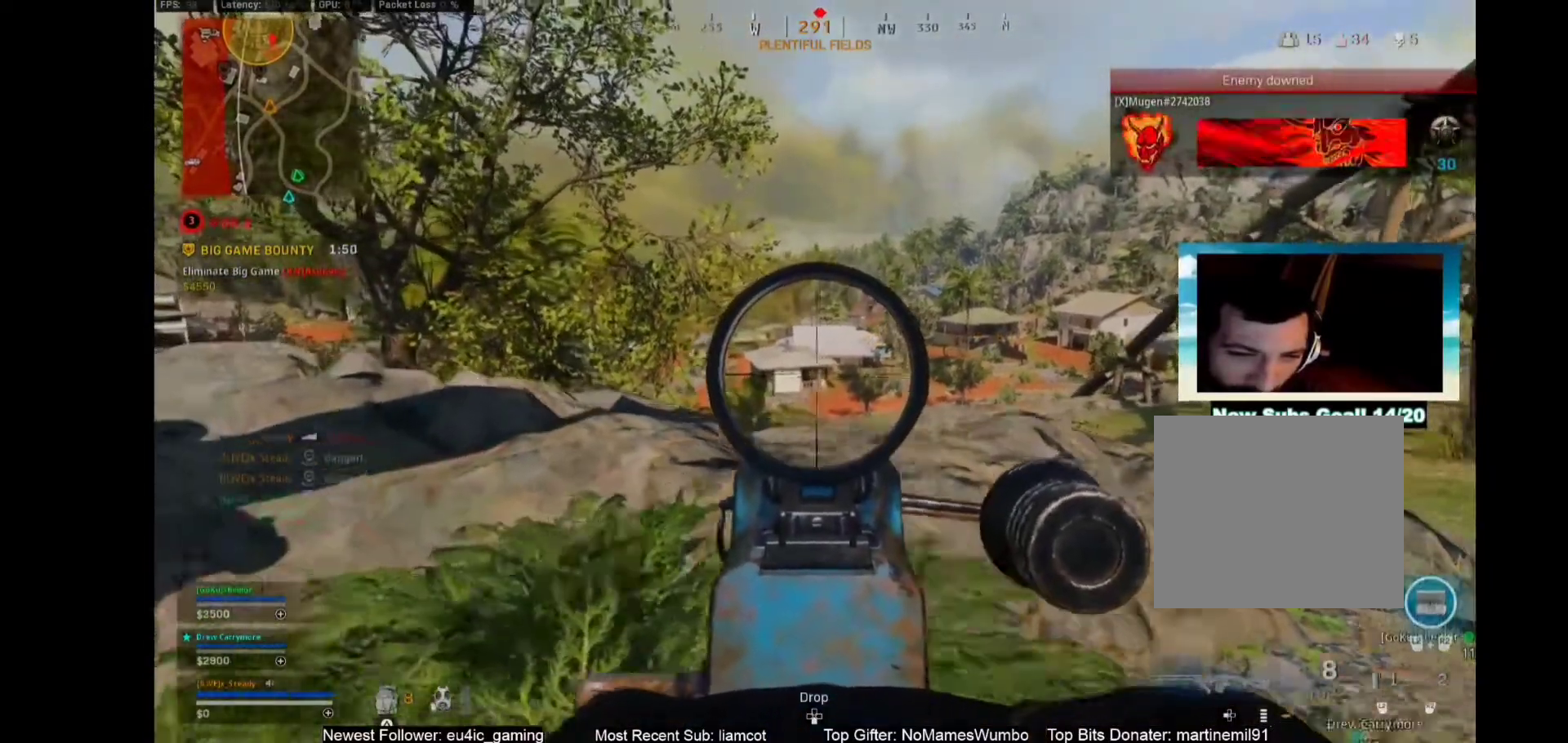
{"buttons": ["L1"], "right_stick": "center", "events": []}
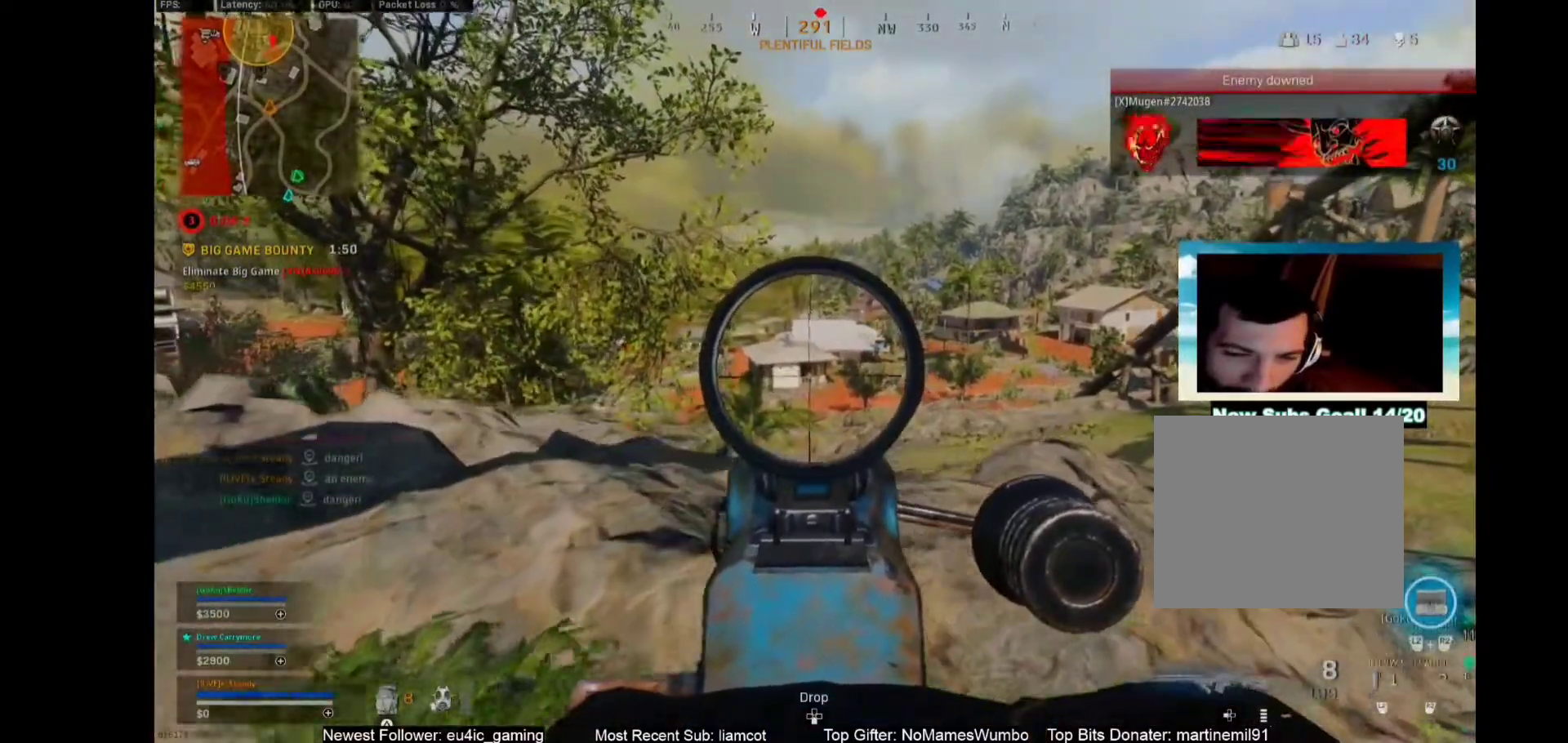
{"buttons": ["L1", "R1"], "right_stick": "center", "events": [[317, "R1", "down"]]}
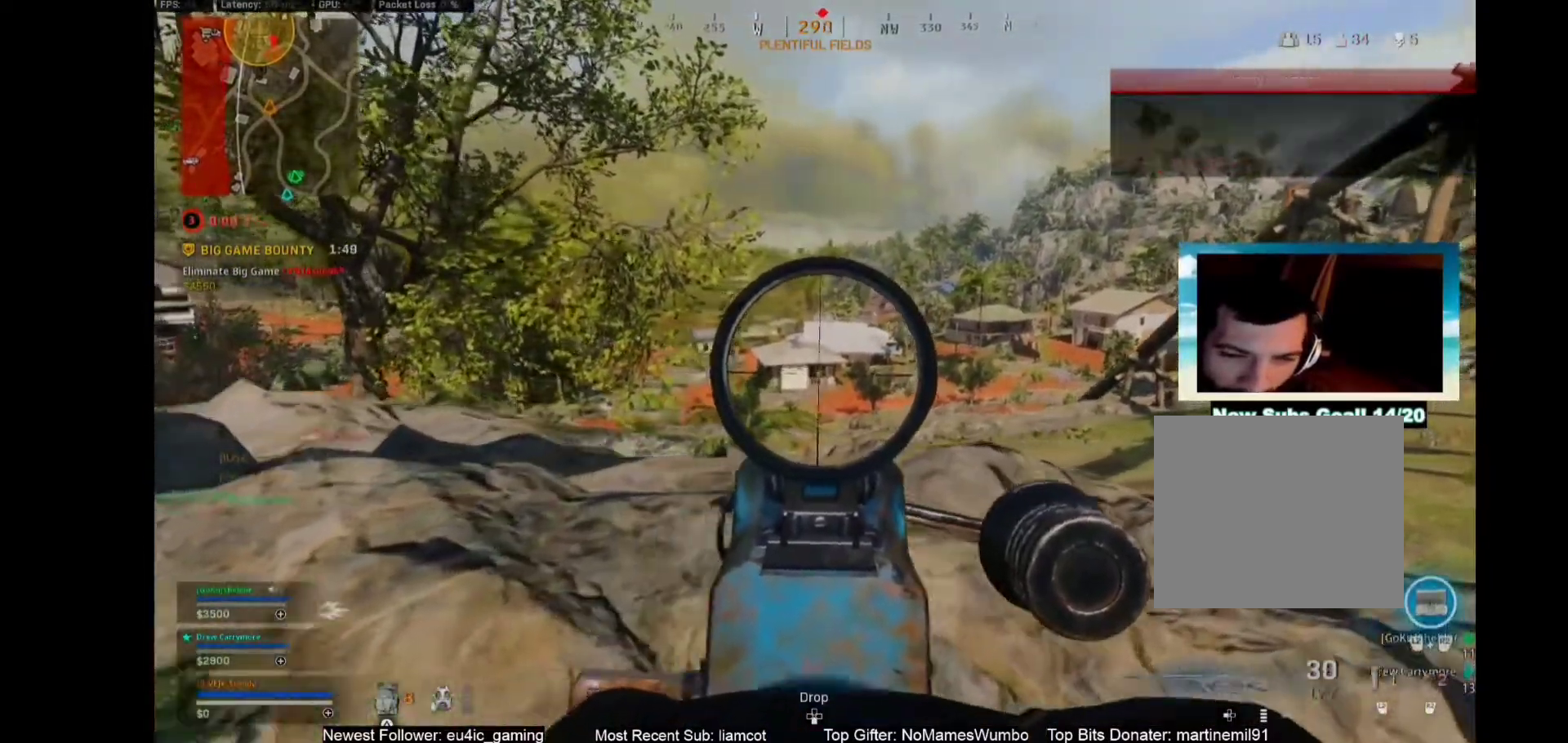
{"buttons": ["L1", "R1"], "right_stick": "center", "events": []}
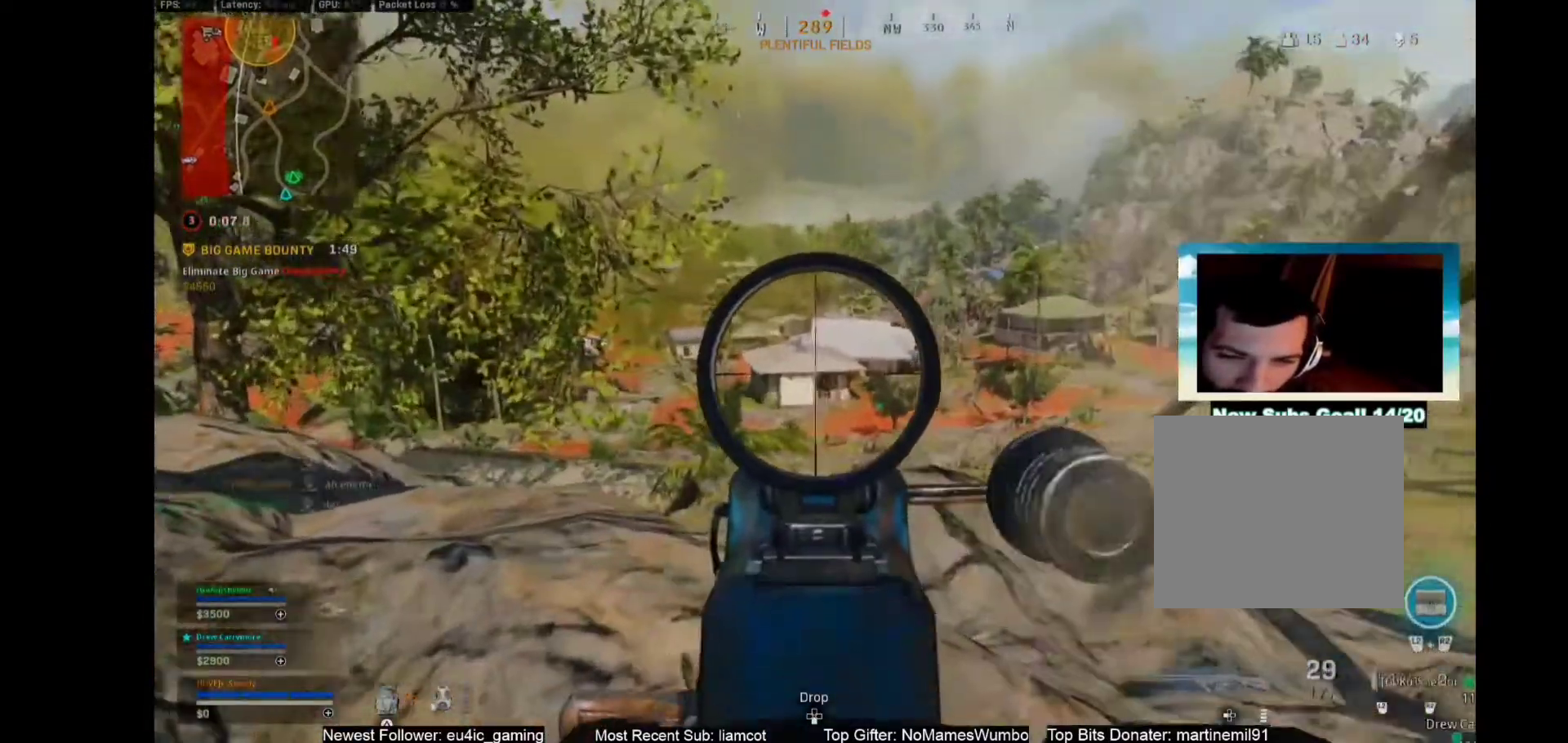
{"buttons": ["L1", "R1"], "right_stick": "center", "events": []}
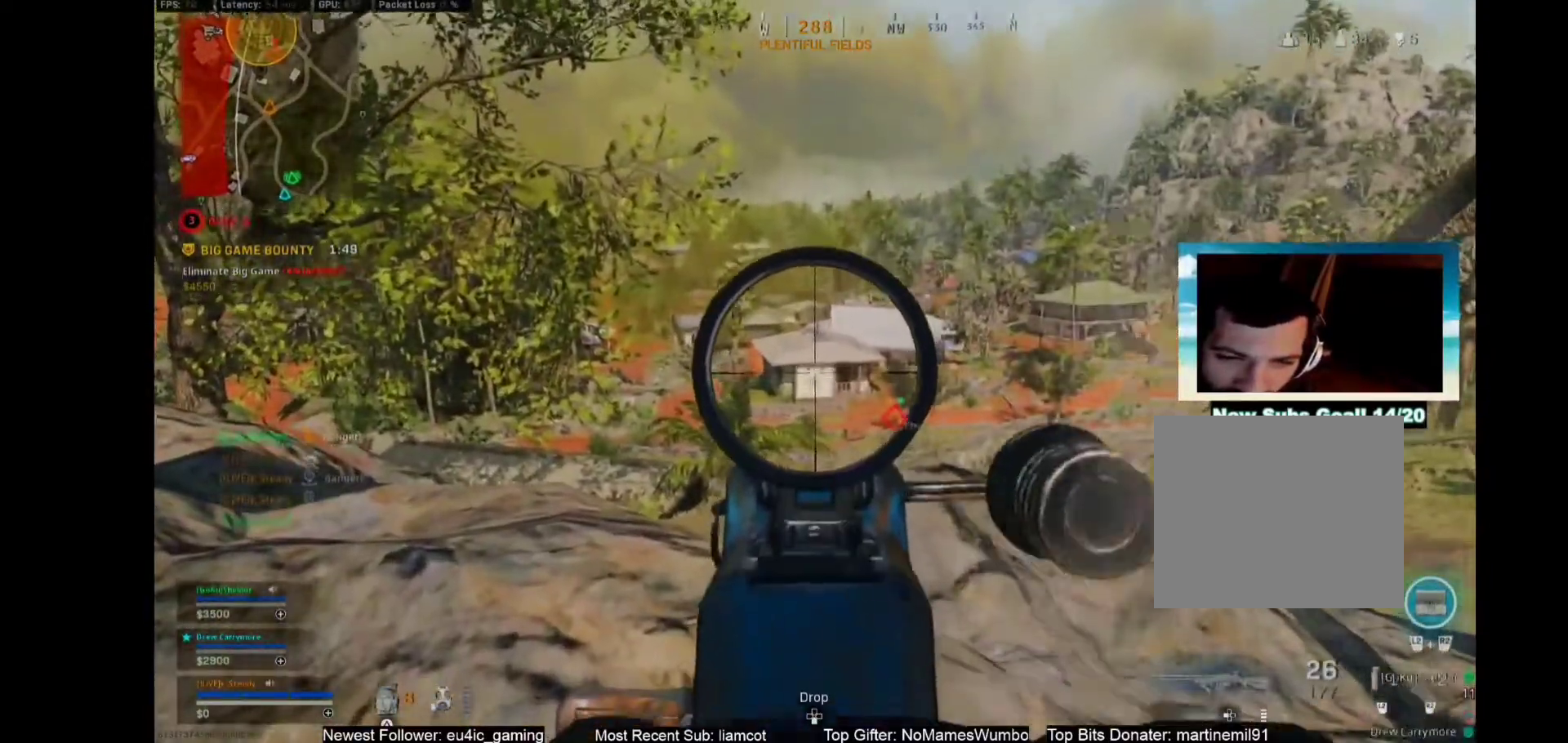
{"buttons": ["L1", "R1"], "right_stick": "center", "events": []}
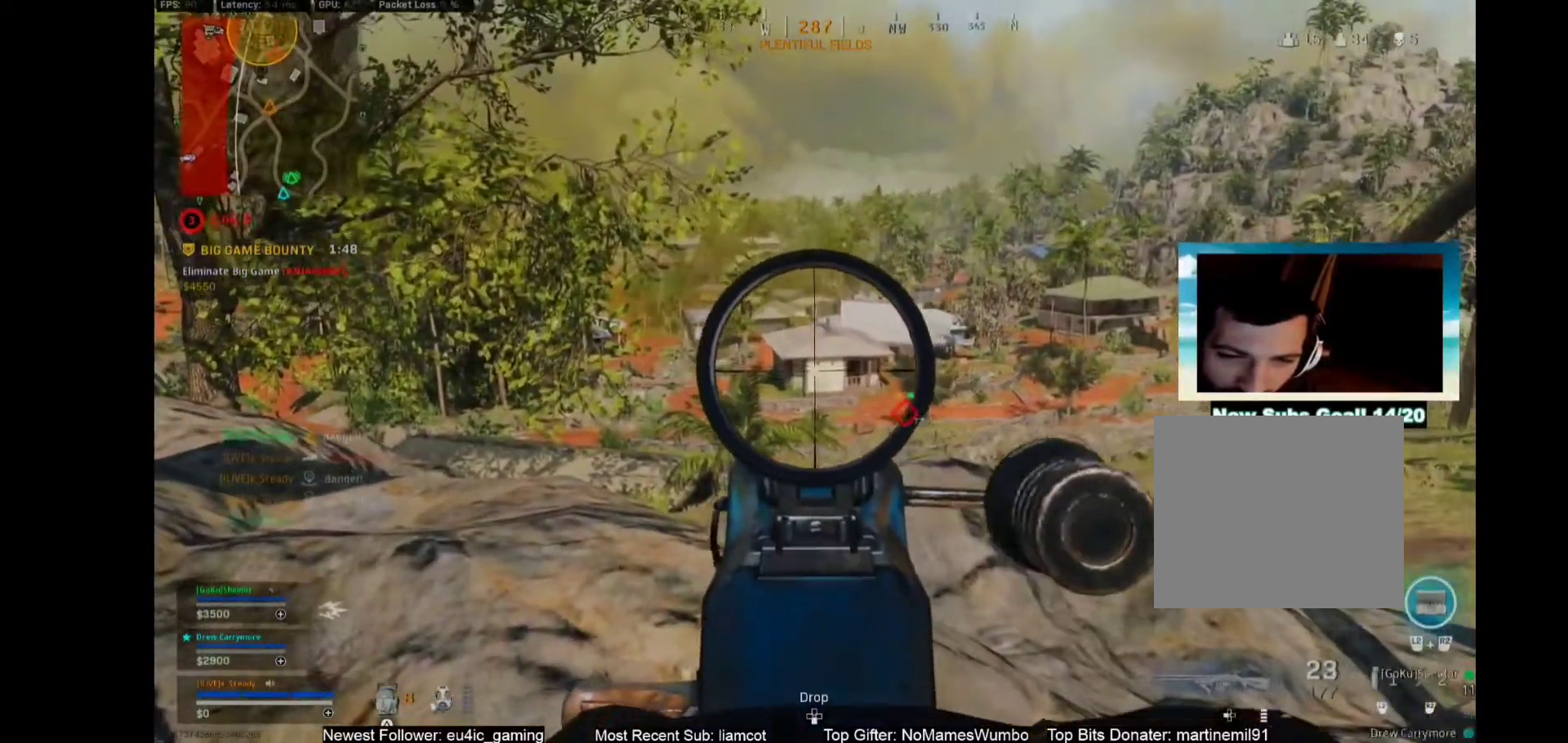
{"buttons": ["L1", "R1"], "right_stick": "center", "events": []}
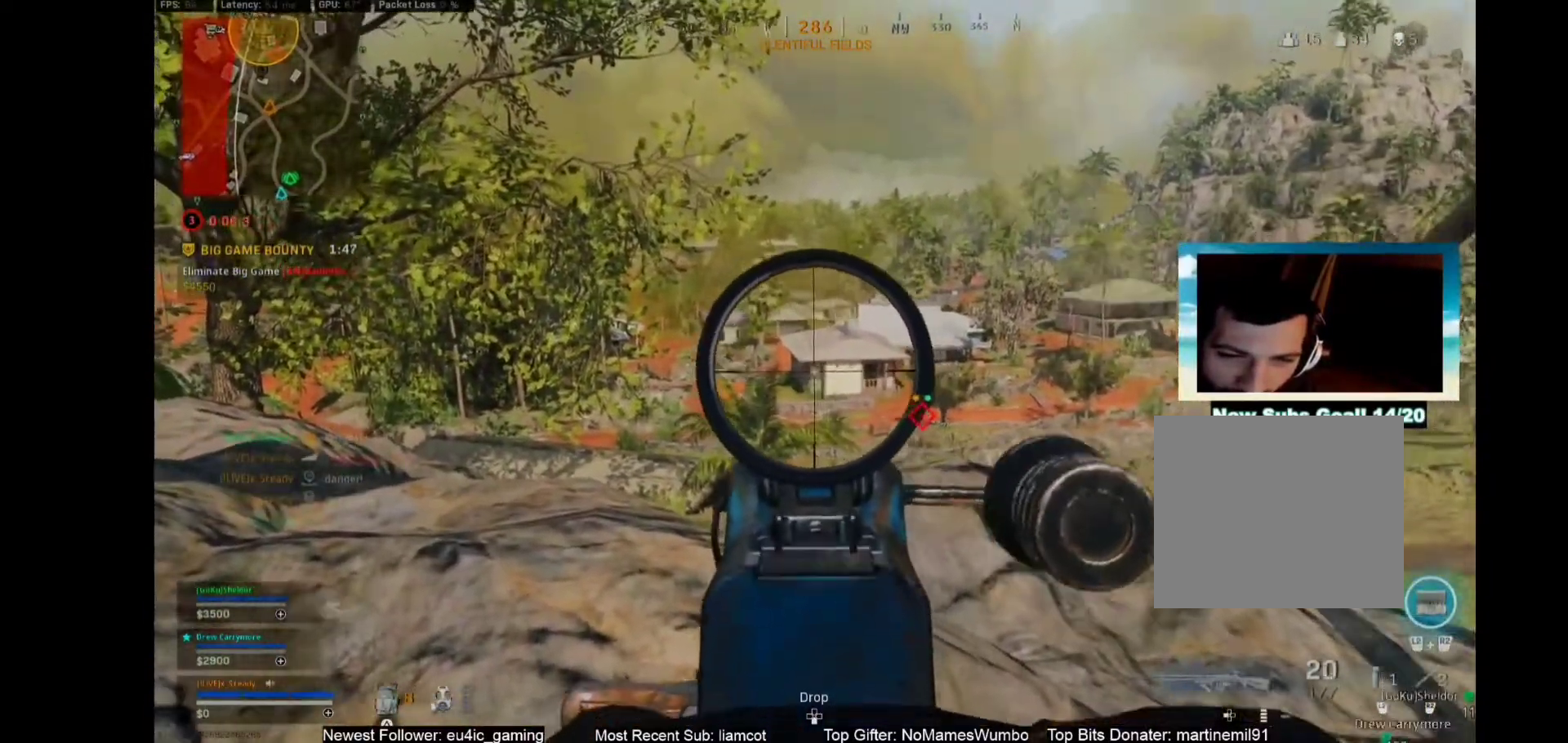
{"buttons": ["L1", "R1"], "right_stick": "center", "events": []}
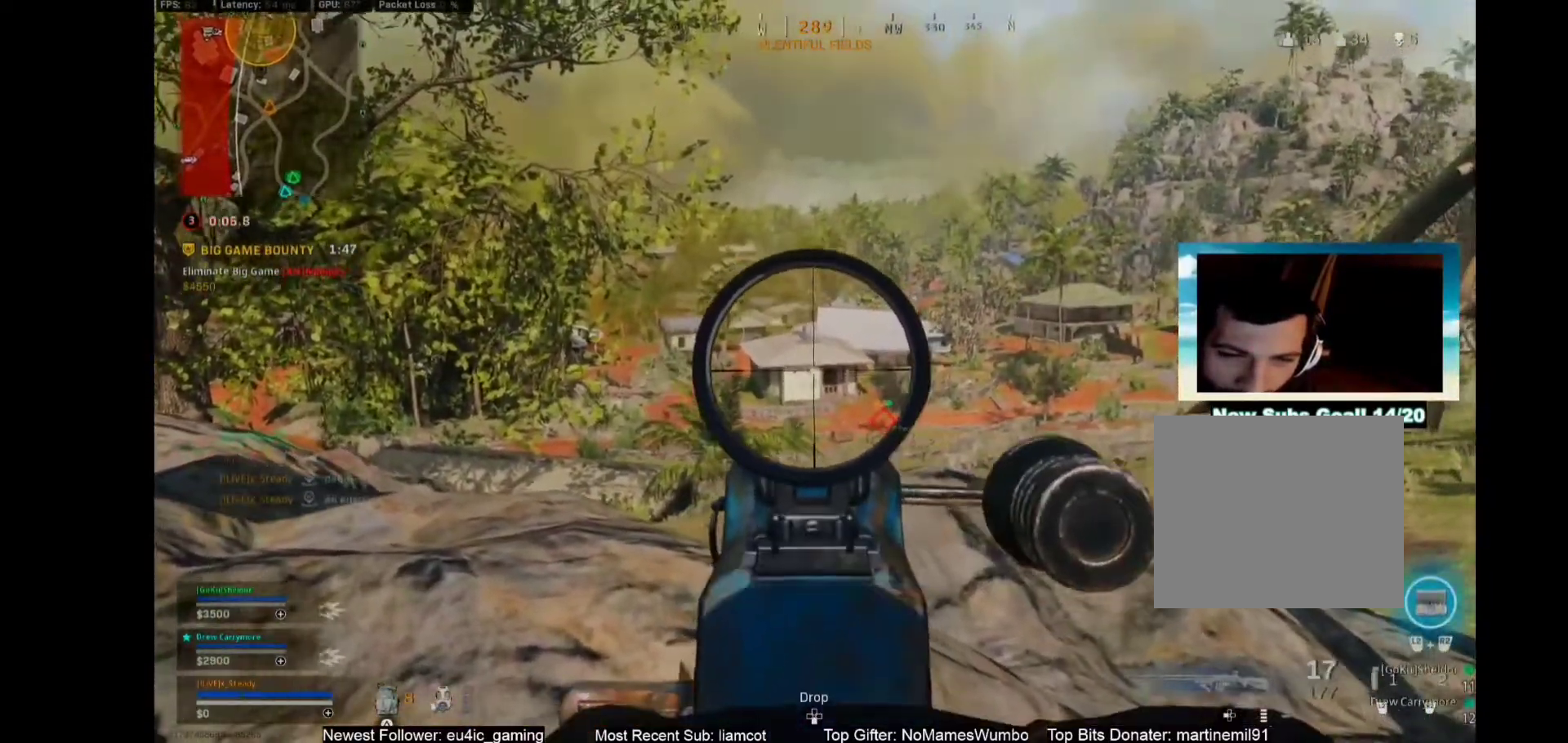
{"buttons": ["L1", "R1"], "right_stick": "center", "events": []}
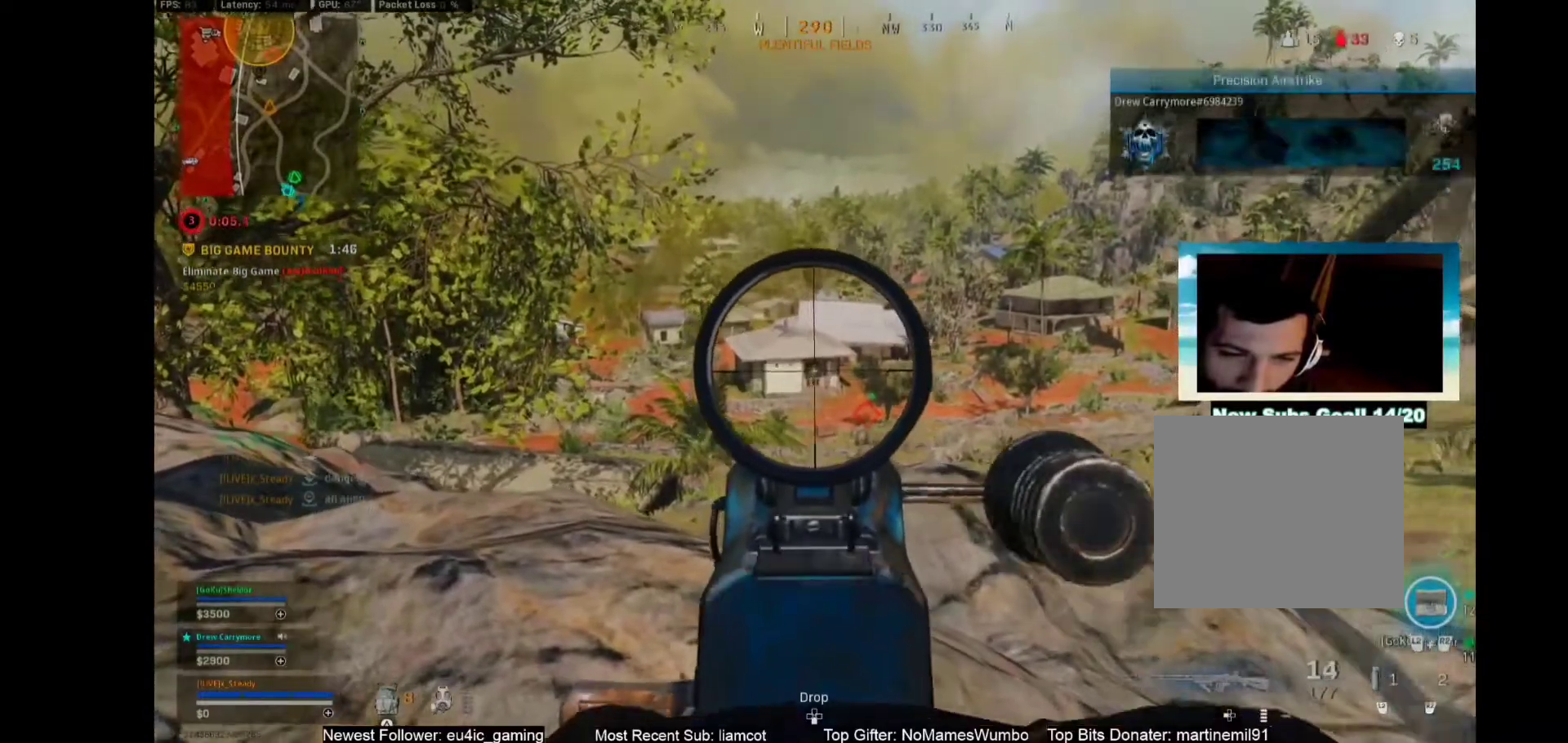
{"buttons": ["L1", "R1"], "right_stick": "center", "events": []}
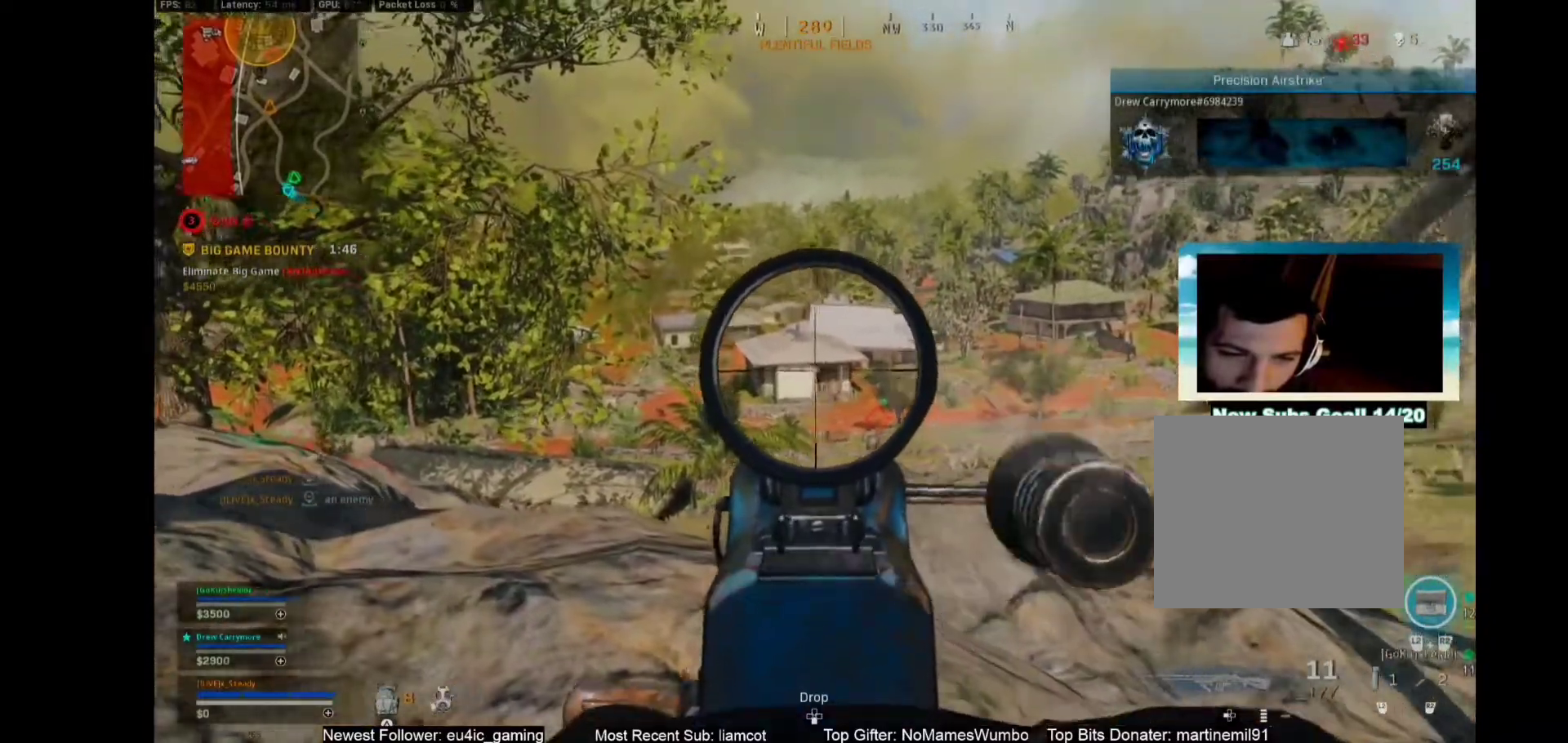
{"buttons": ["SQUARE"], "right_stick": "center", "events": [[400, "R1", "up"], [450, "SQUARE", "down"], [483, "L1", "up"]]}
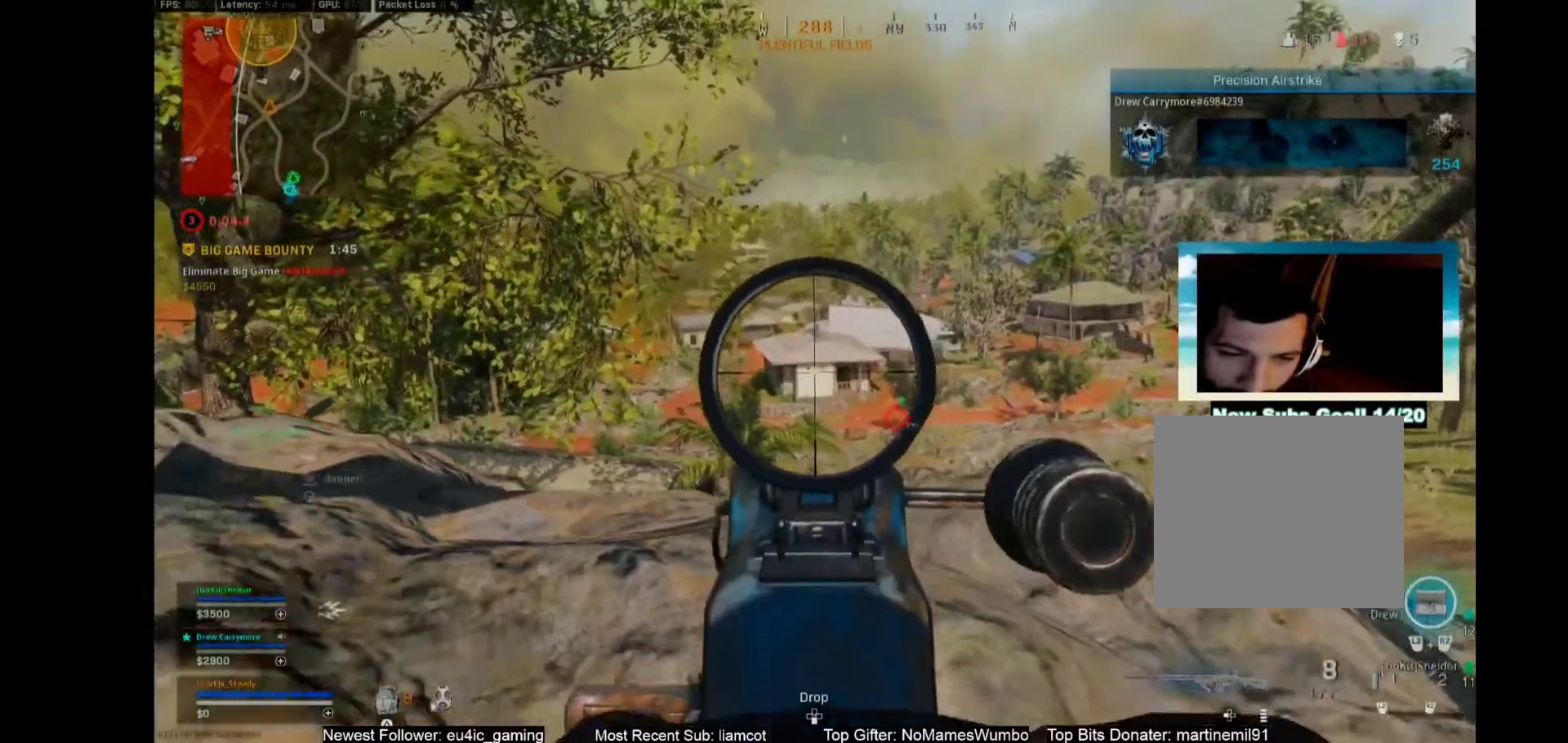
{"buttons": [], "right_stick": "center", "events": [[83, "SQUARE", "up"]]}
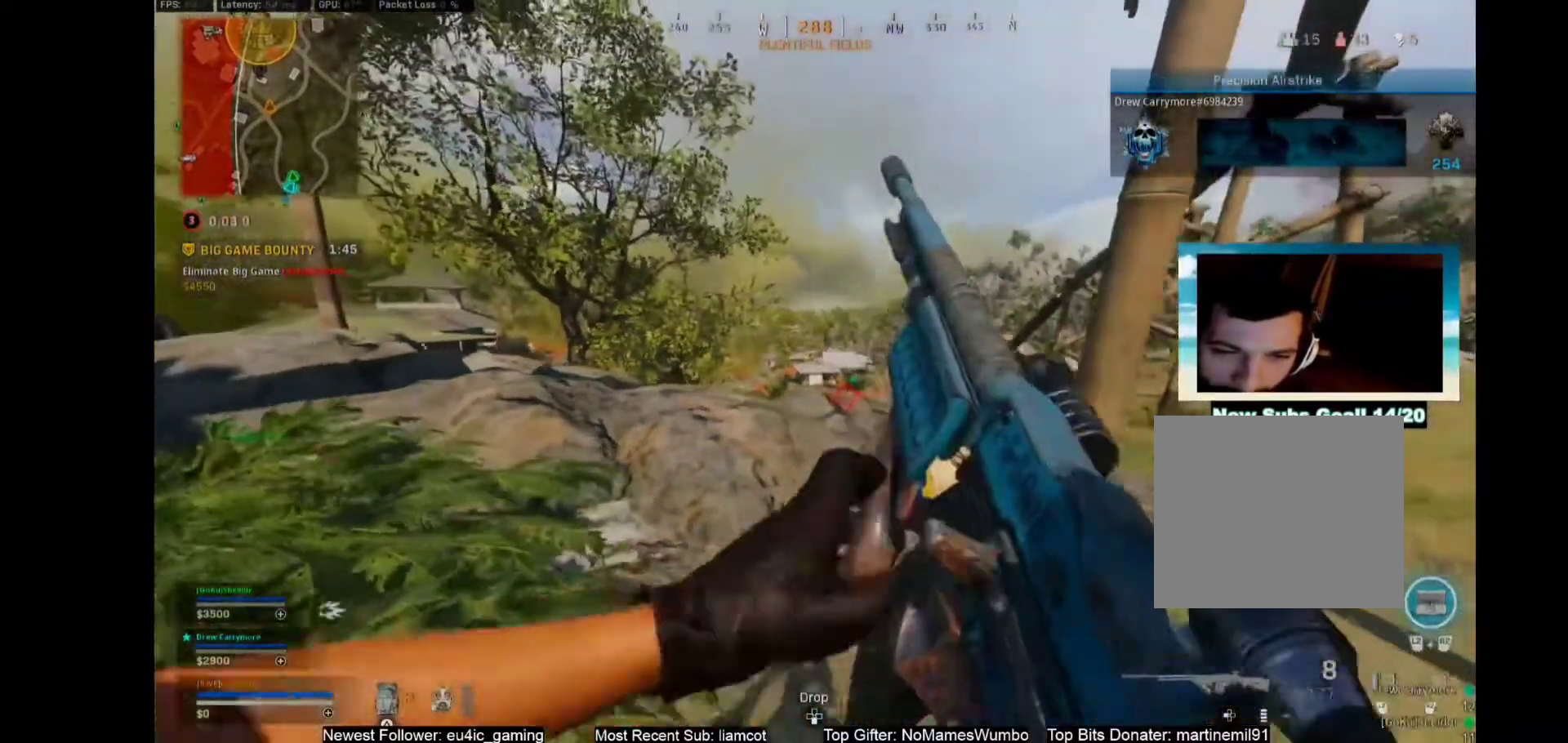
{"buttons": [], "right_stick": "center", "events": []}
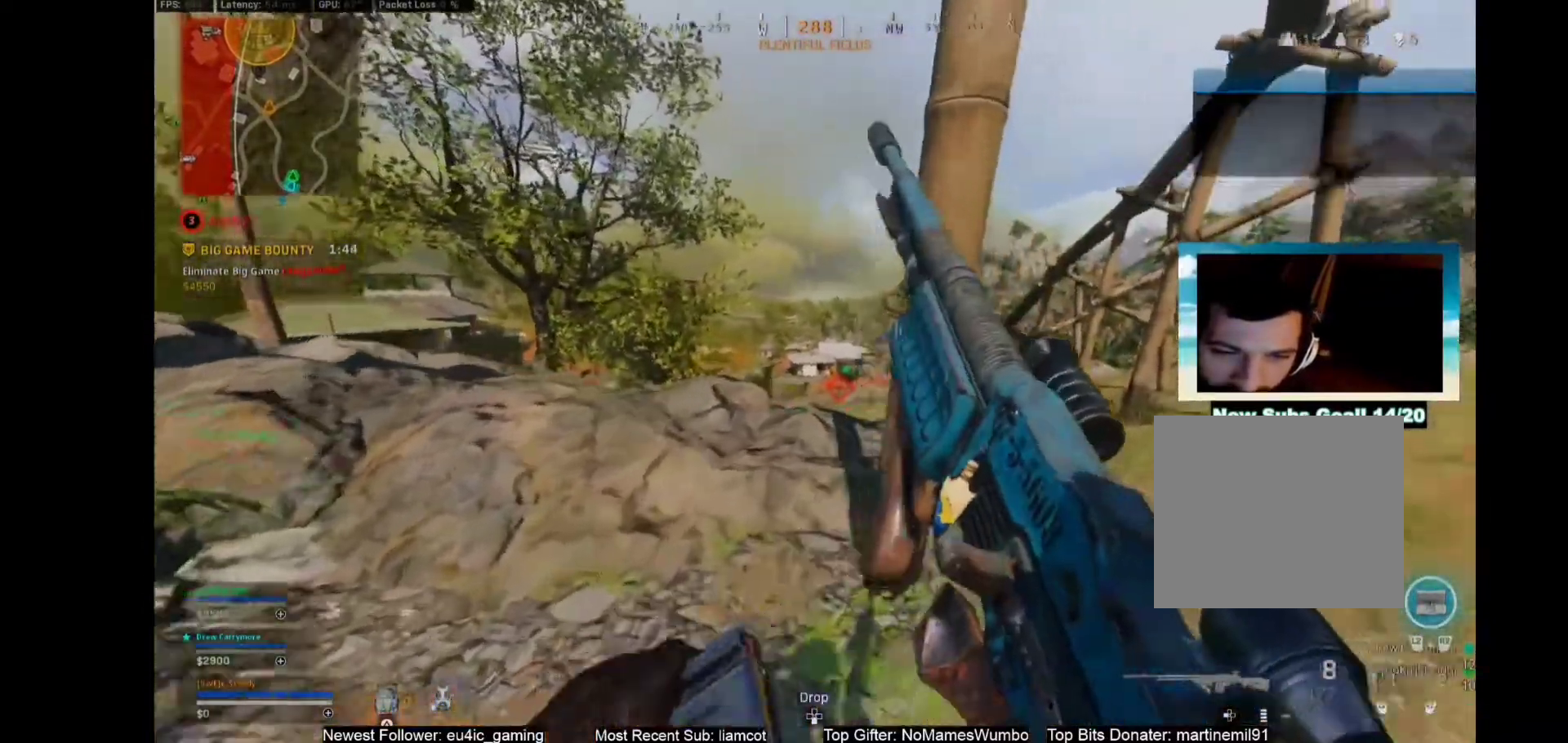
{"buttons": [], "right_stick": "center", "events": []}
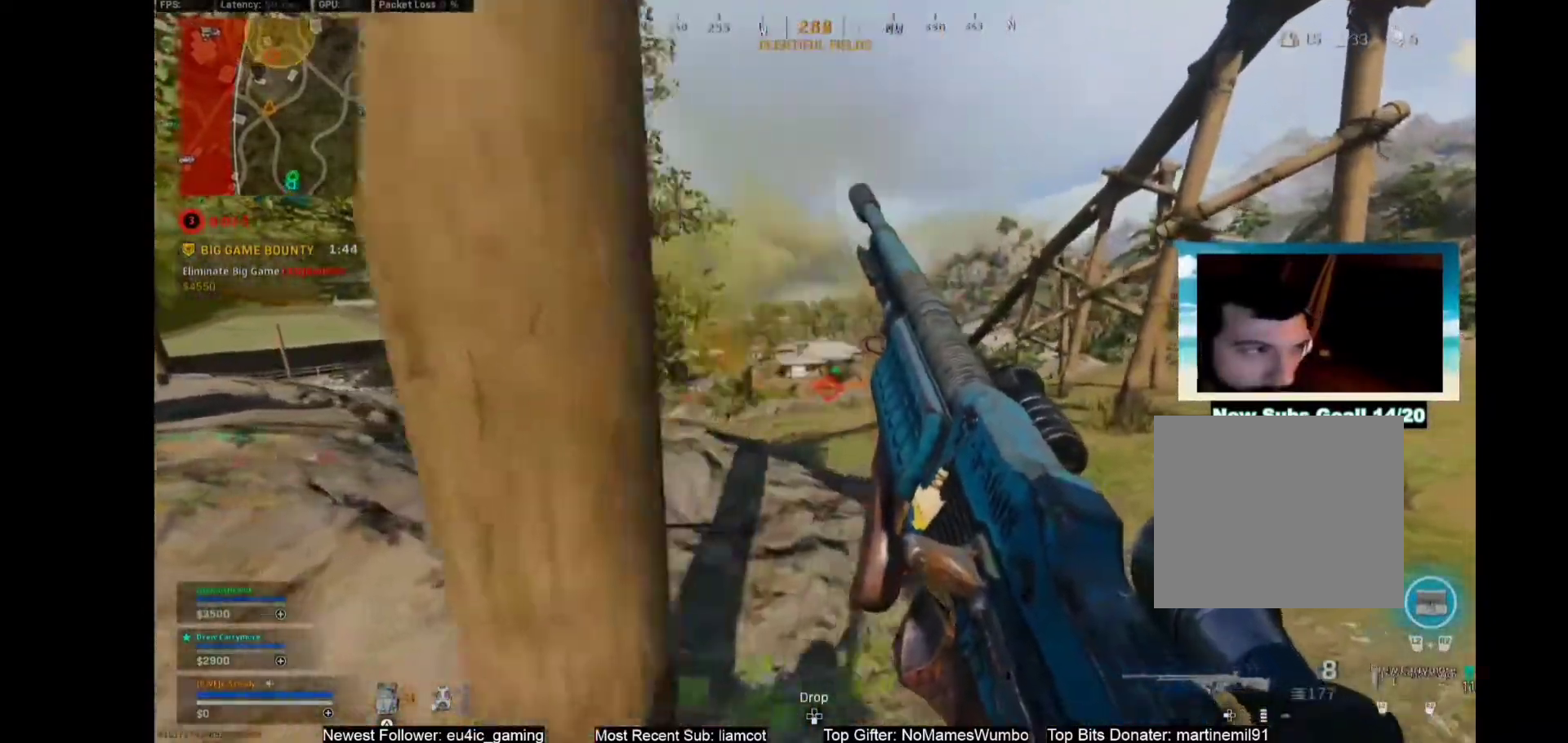
{"buttons": ["L1"], "right_stick": "center", "events": [[183, "L1", "down"]]}
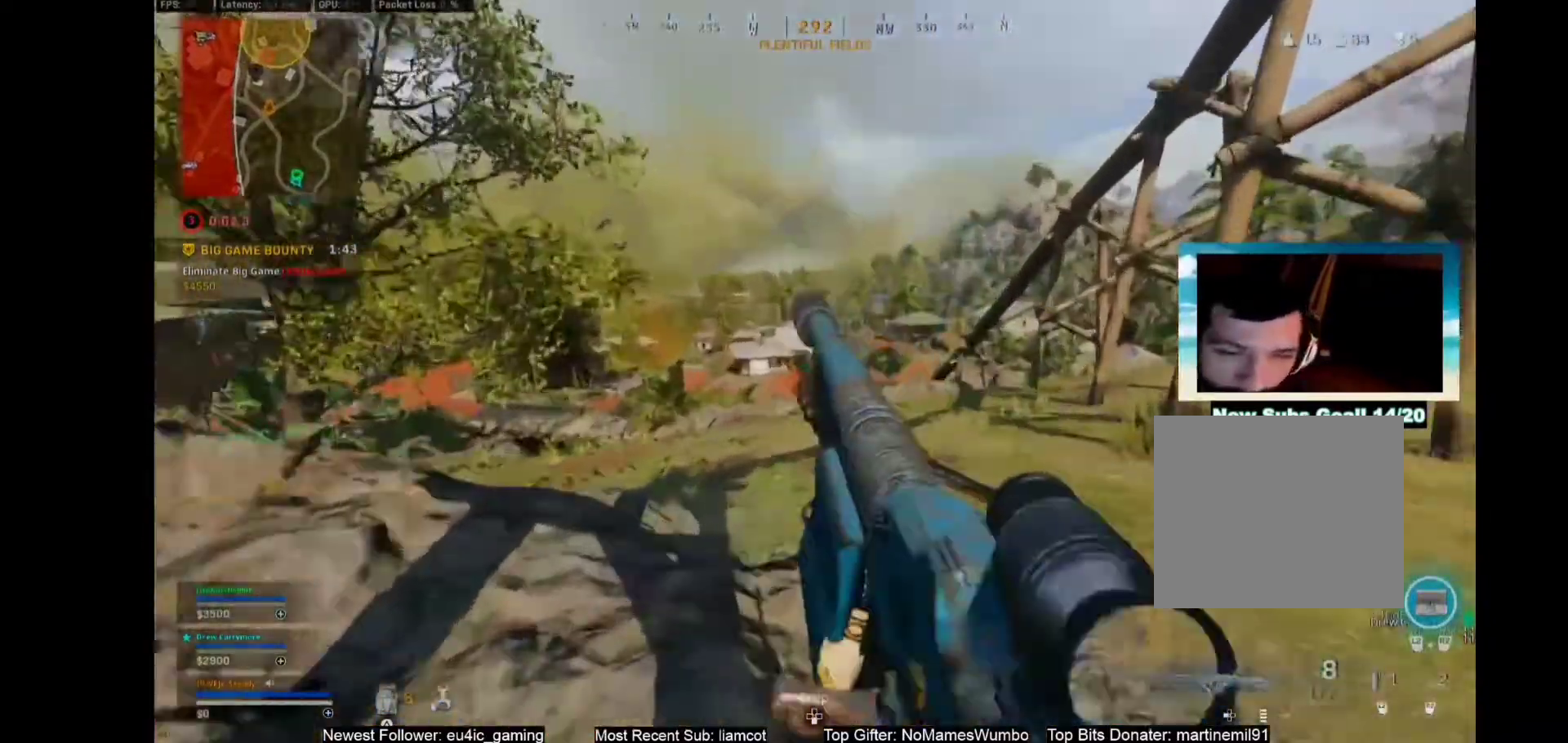
{"buttons": ["L1"], "right_stick": "center", "events": []}
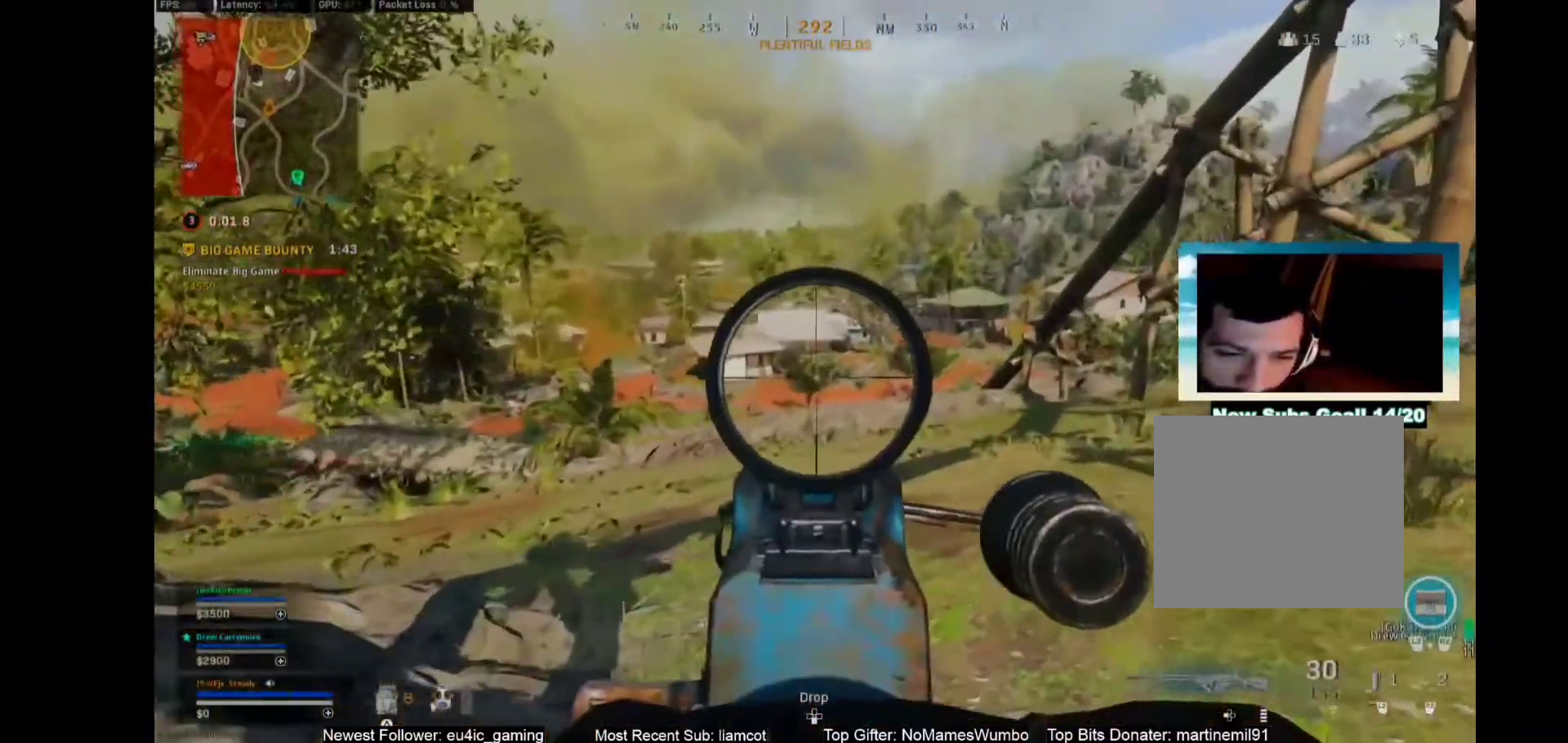
{"buttons": ["L1"], "right_stick": "center", "events": []}
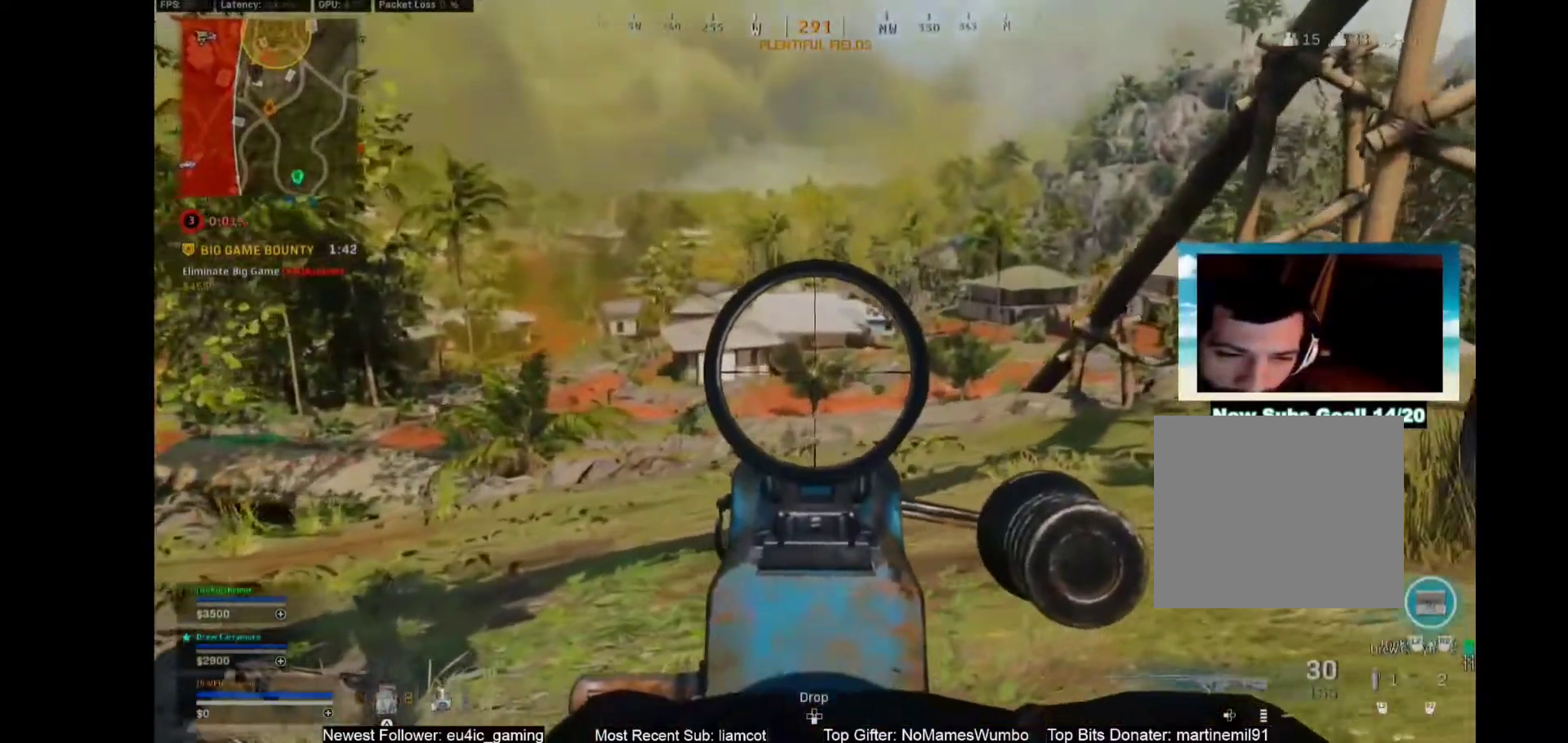
{"buttons": ["L1"], "right_stick": "center", "events": []}
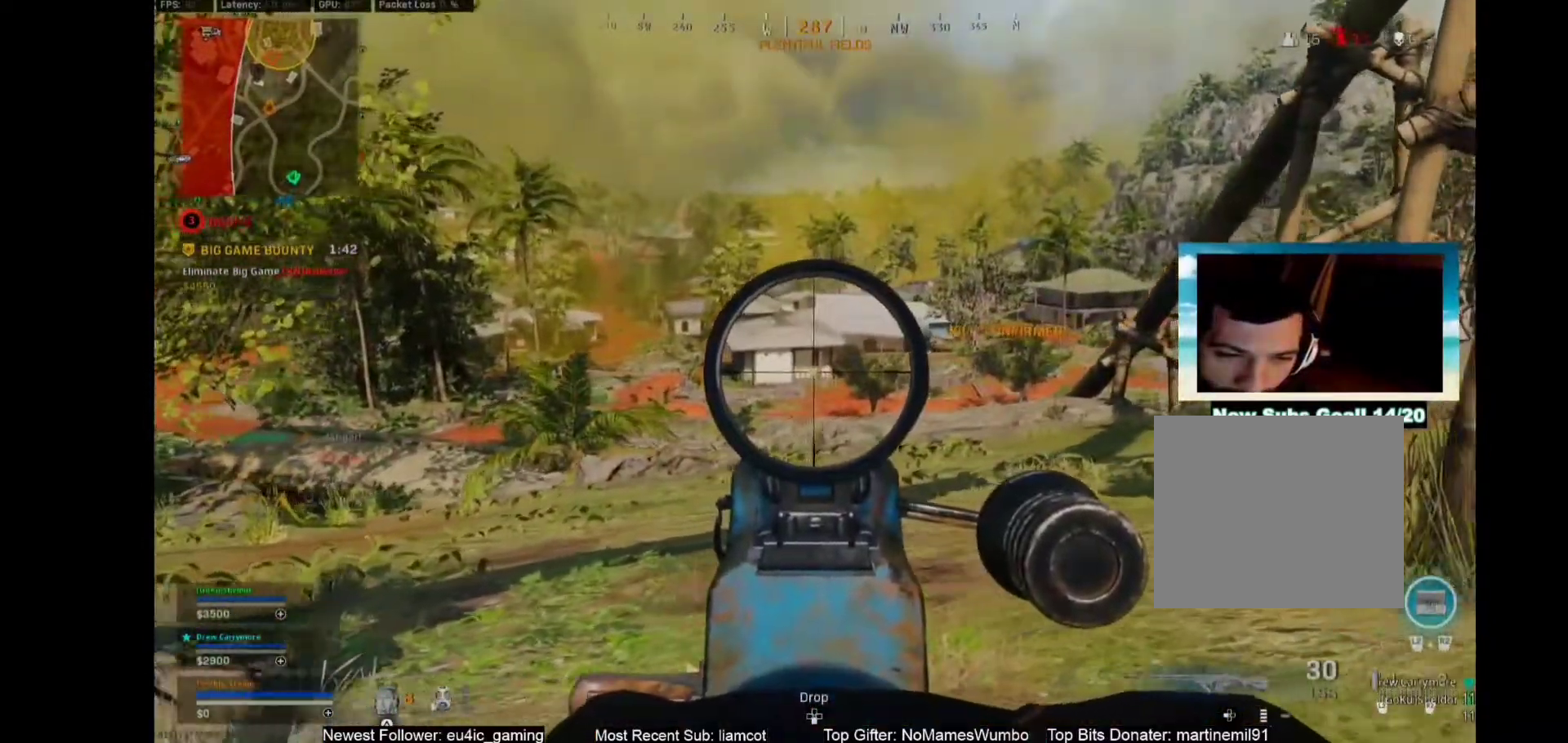
{"buttons": ["L1"], "right_stick": "center", "events": []}